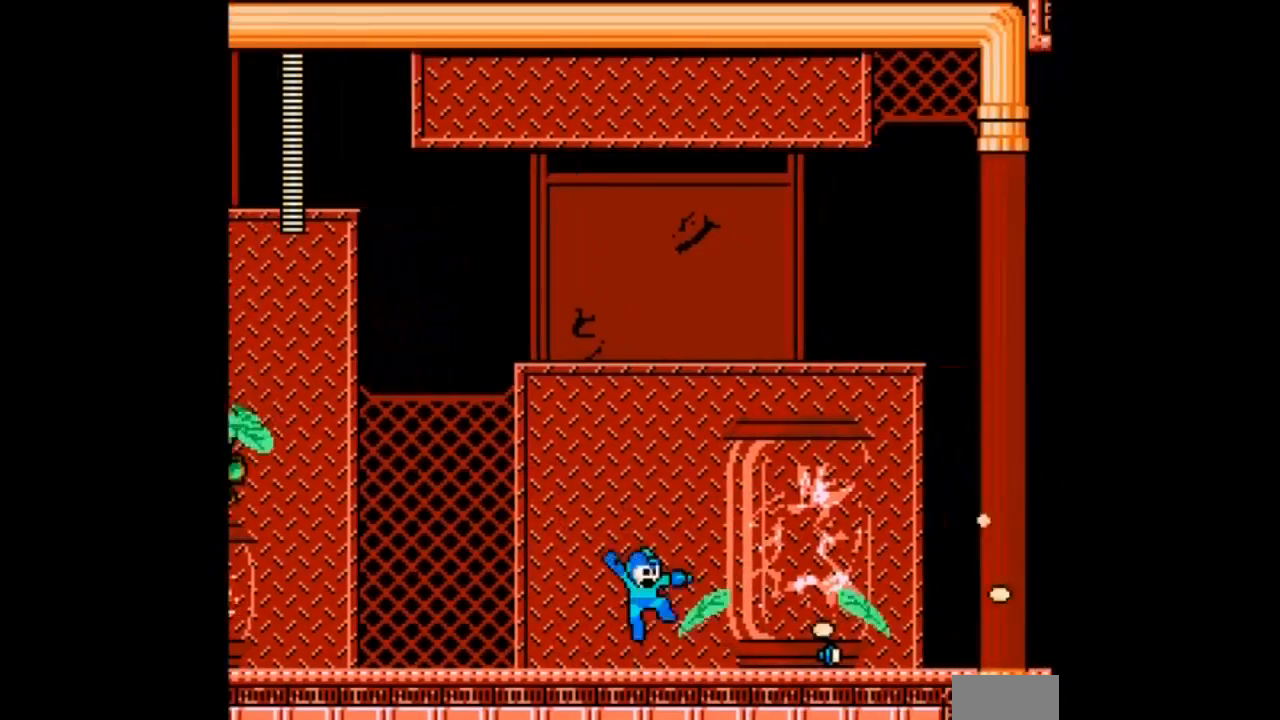
Gameplay with a controller; each line is a JSON object with the inputs held at the frame after it. "events" lists button and stick changes between this image and that frame as [ms after this image, input, new state], when the widget could be followed in between. Not read: L3 R3.
{"buttons": ["DPAD_RIGHT"], "events": [[67, "A", "down"], [167, "B", "up"], [301, "A", "up"]]}
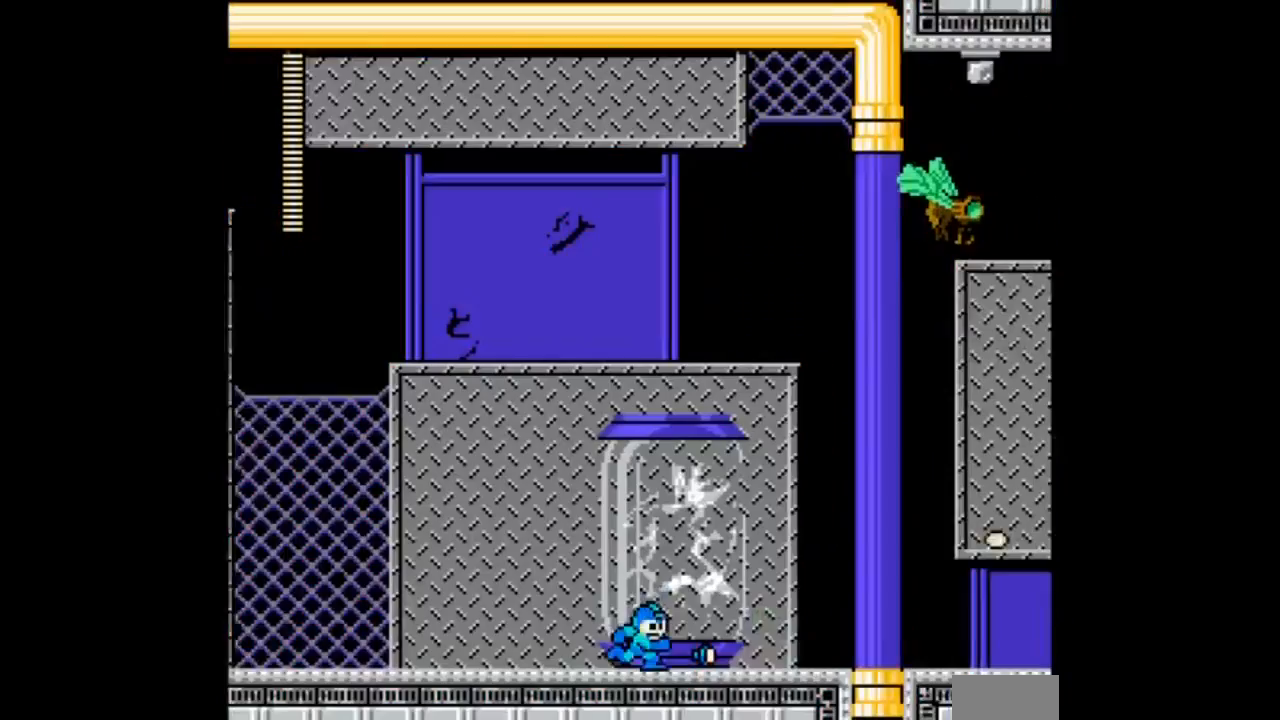
{"buttons": ["DPAD_RIGHT"], "events": []}
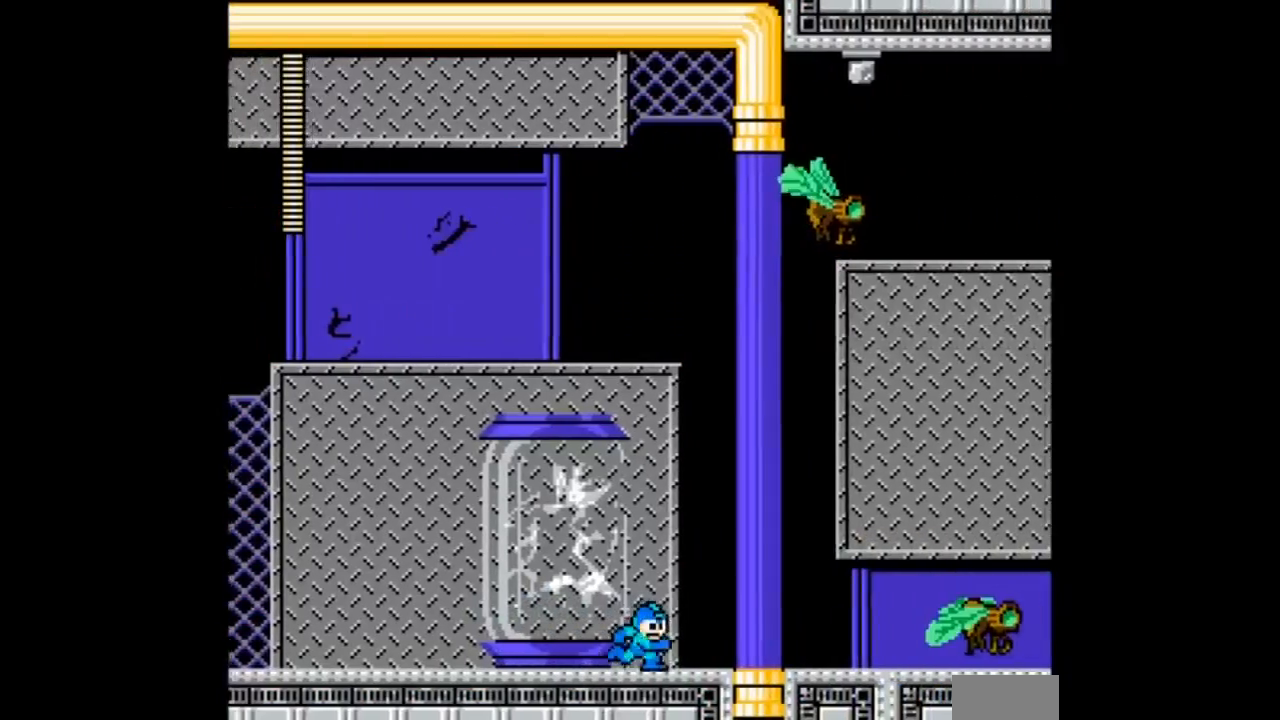
{"buttons": ["A"]}
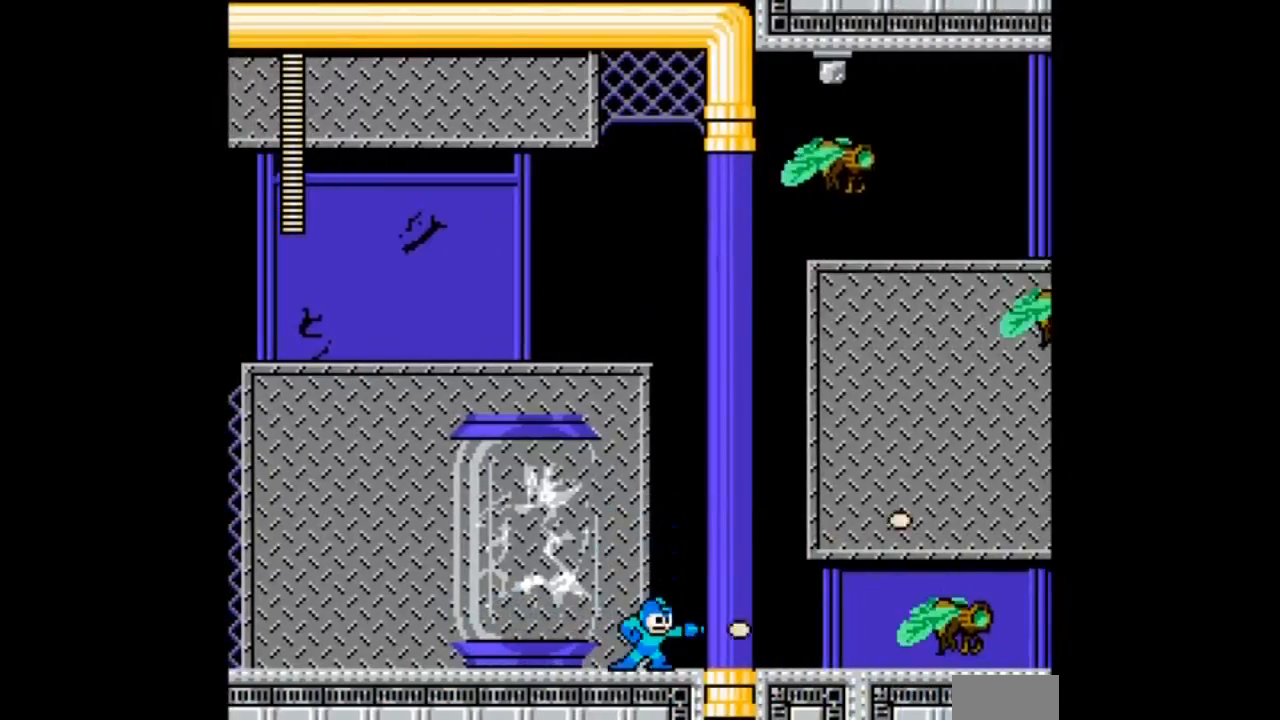
{"buttons": ["A", "DPAD_RIGHT"], "events": [[33, "DPAD_RIGHT", "down"], [100, "A", "up"], [166, "A", "down"], [300, "A", "up"], [400, "A", "down"]]}
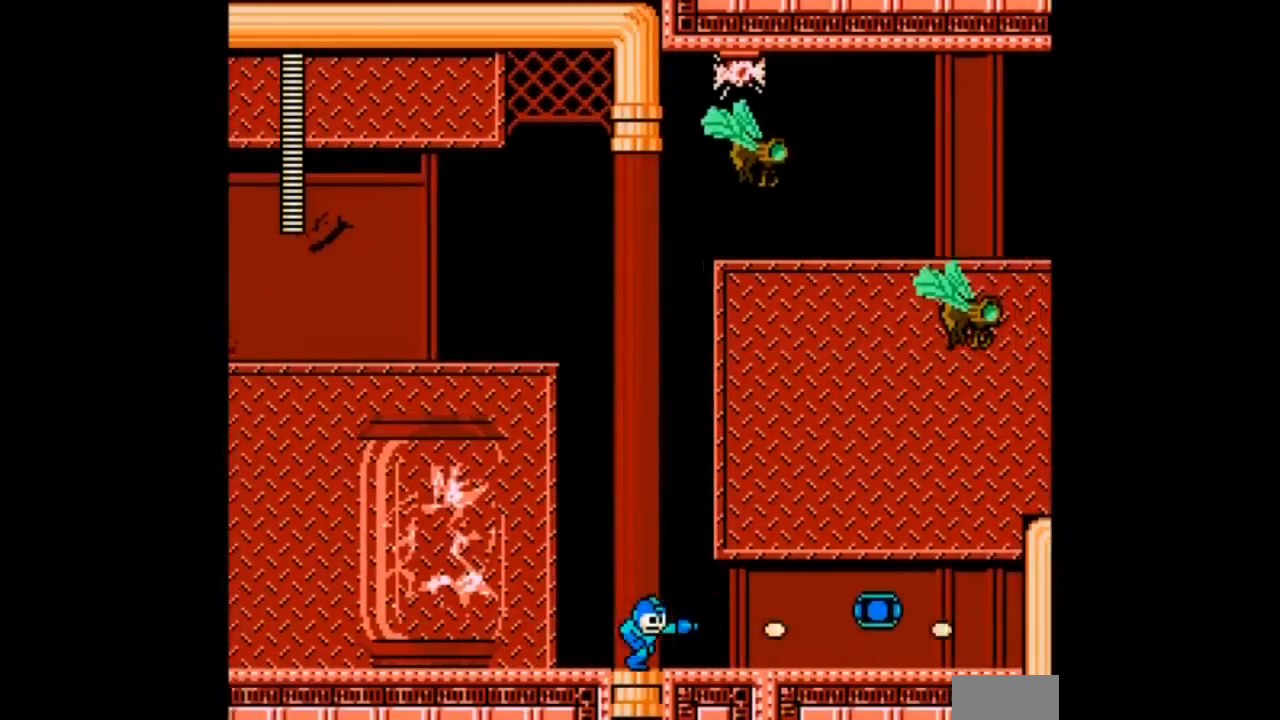
{"buttons": ["A", "DPAD_RIGHT"], "events": [[33, "A", "up"], [33, "B", "down"], [134, "A", "down"], [300, "A", "up"], [300, "B", "up"], [400, "A", "down"]]}
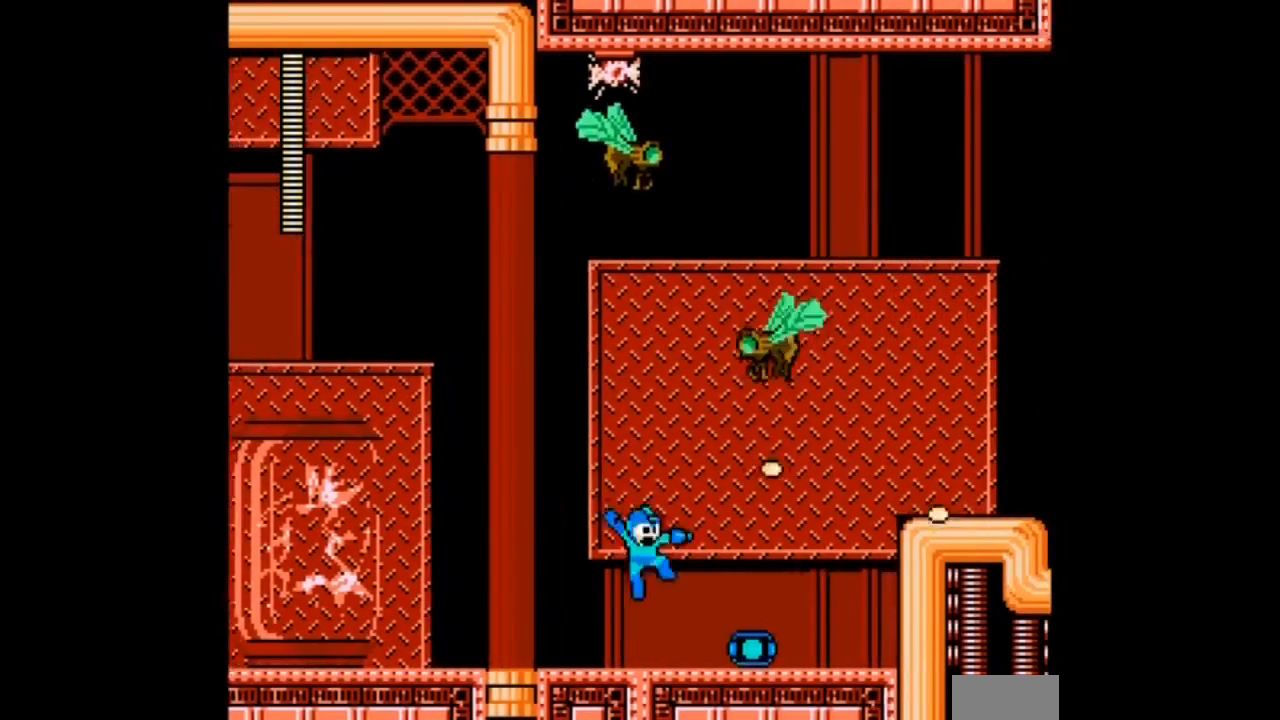
{"buttons": ["DPAD_RIGHT"], "events": [[100, "A", "up"], [200, "DPAD_DOWN", "down"], [267, "B", "down"], [433, "B", "up"], [467, "DPAD_DOWN", "up"]]}
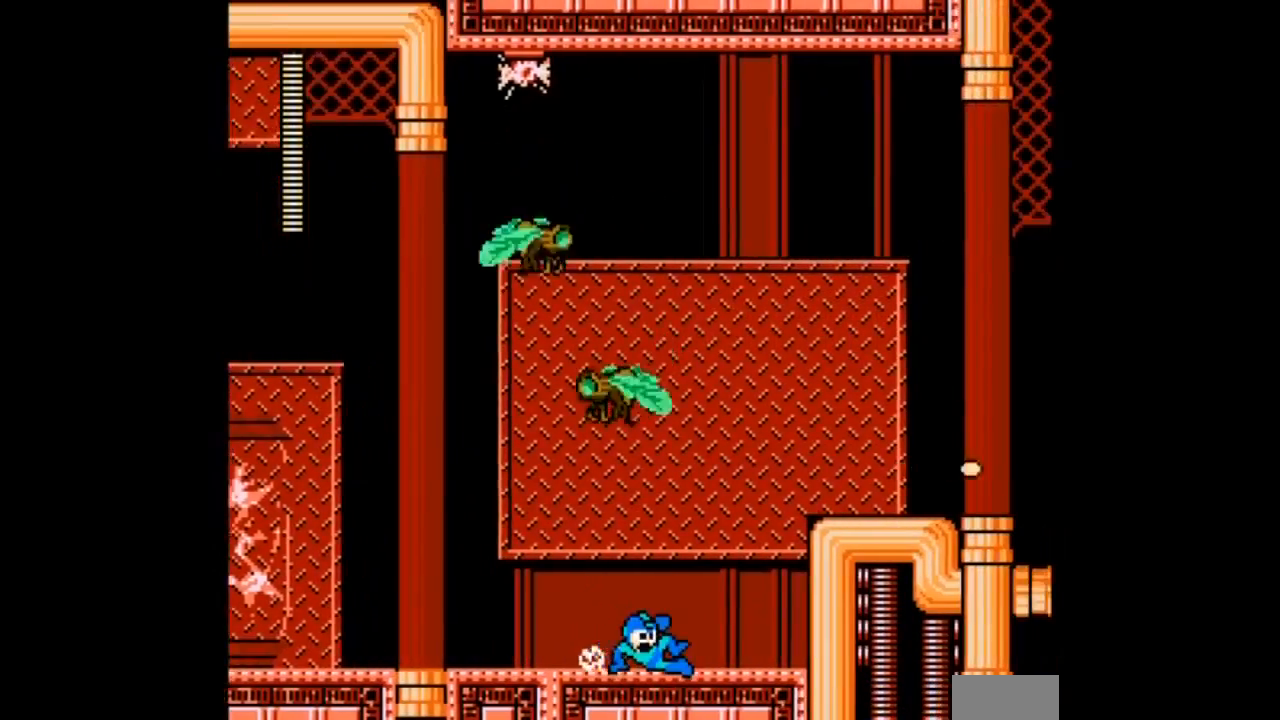
{"buttons": ["B", "DPAD_RIGHT"], "events": [[267, "B", "down"]]}
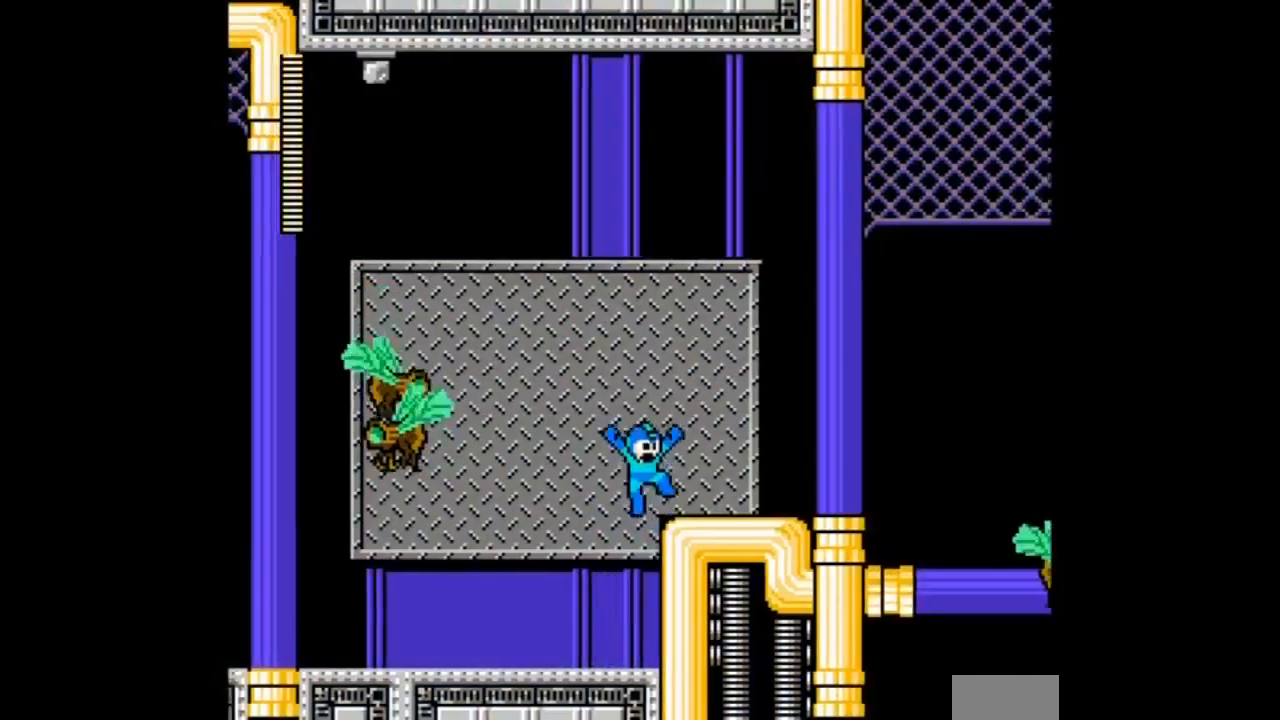
{"buttons": [], "events": [[100, "B", "up"], [133, "C", "down"], [300, "C", "up"], [500, "DPAD_RIGHT", "up"]]}